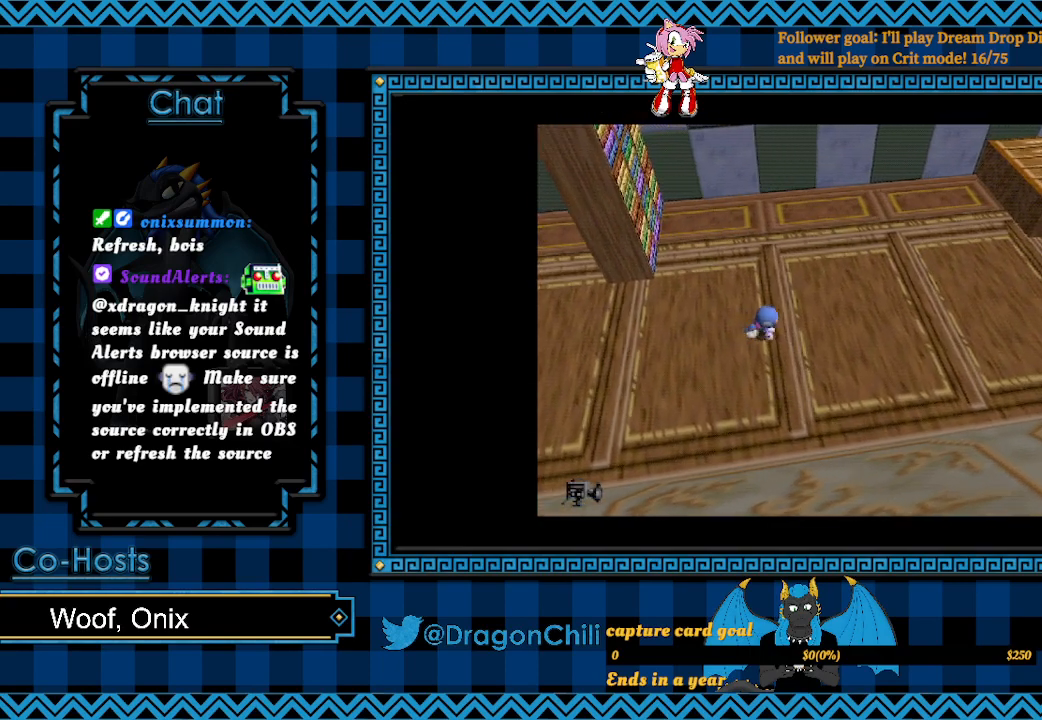
Gameplay with a controller (PlayStation layout); each line is a JSON object with the inputs held at the frame after it. "events" lists button and stick changes between this image and that frame as [ms after this image, input, new state], when the widget could be followed in between.
{"buttons": [], "left_stick": "up-right", "right_stick": "center", "events": []}
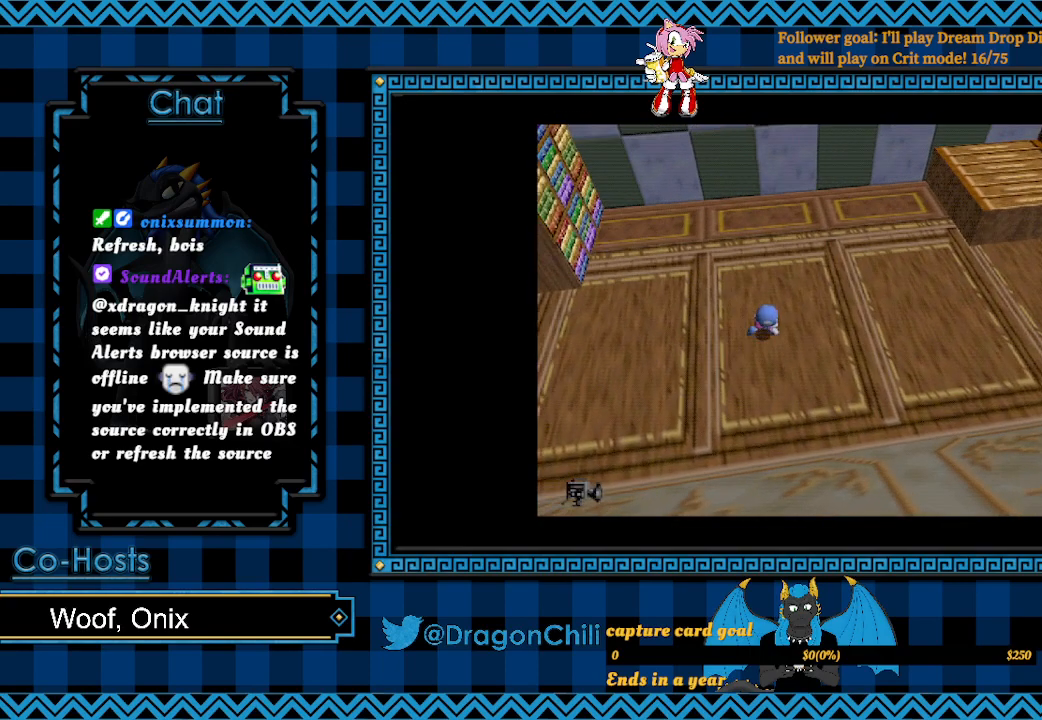
{"buttons": [], "left_stick": "up-right", "right_stick": "center", "events": []}
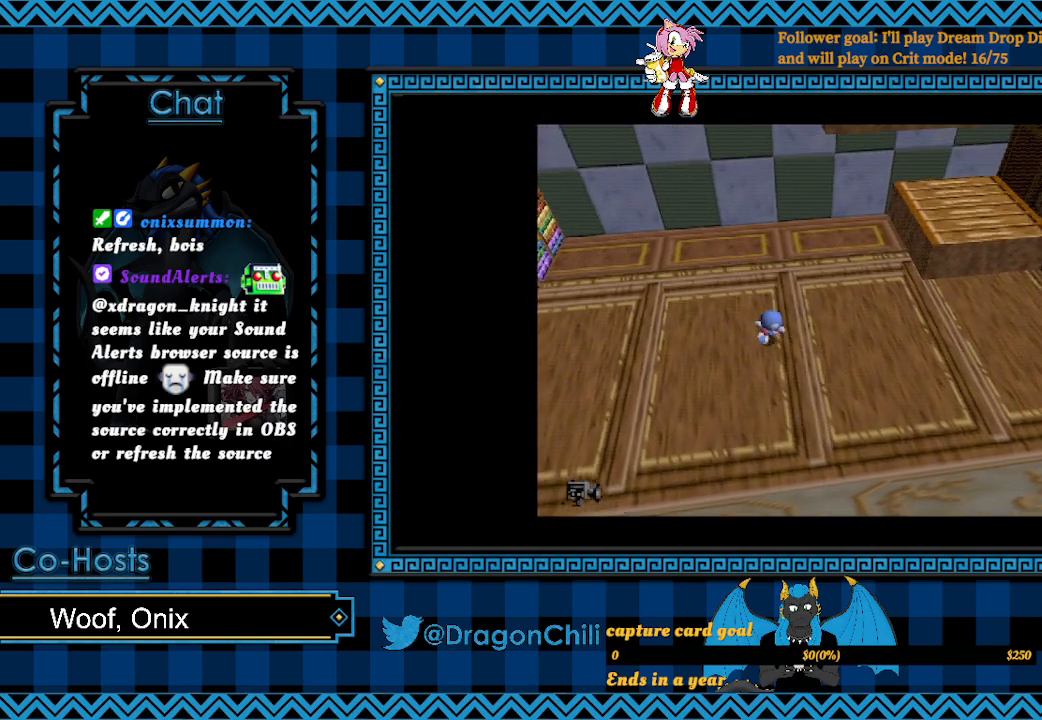
{"buttons": [], "left_stick": "up-right", "right_stick": "center", "events": []}
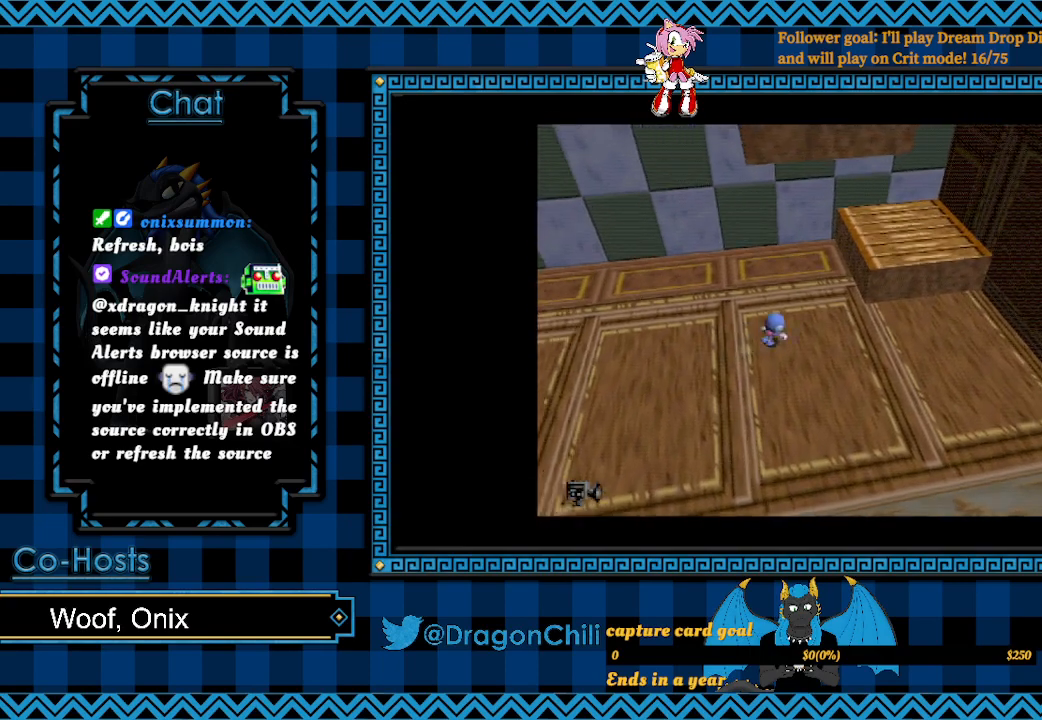
{"buttons": ["CROSS"], "left_stick": "up-right", "right_stick": "center", "events": [[367, "CROSS", "down"]]}
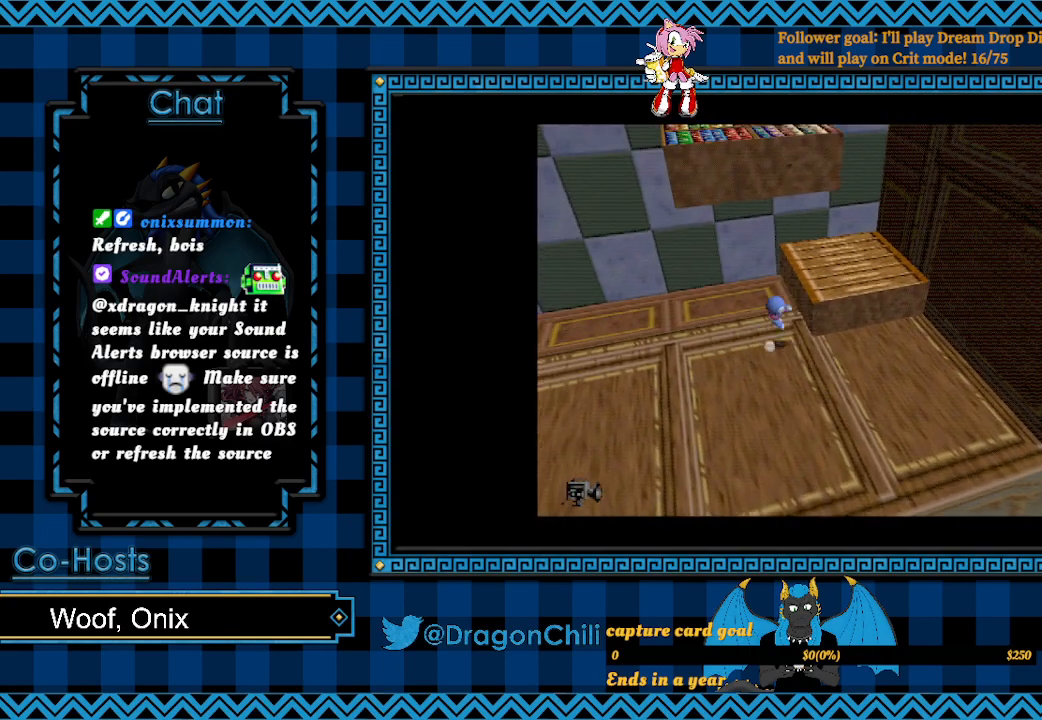
{"buttons": [], "left_stick": "up-right", "right_stick": "center", "events": [[317, "CROSS", "up"]]}
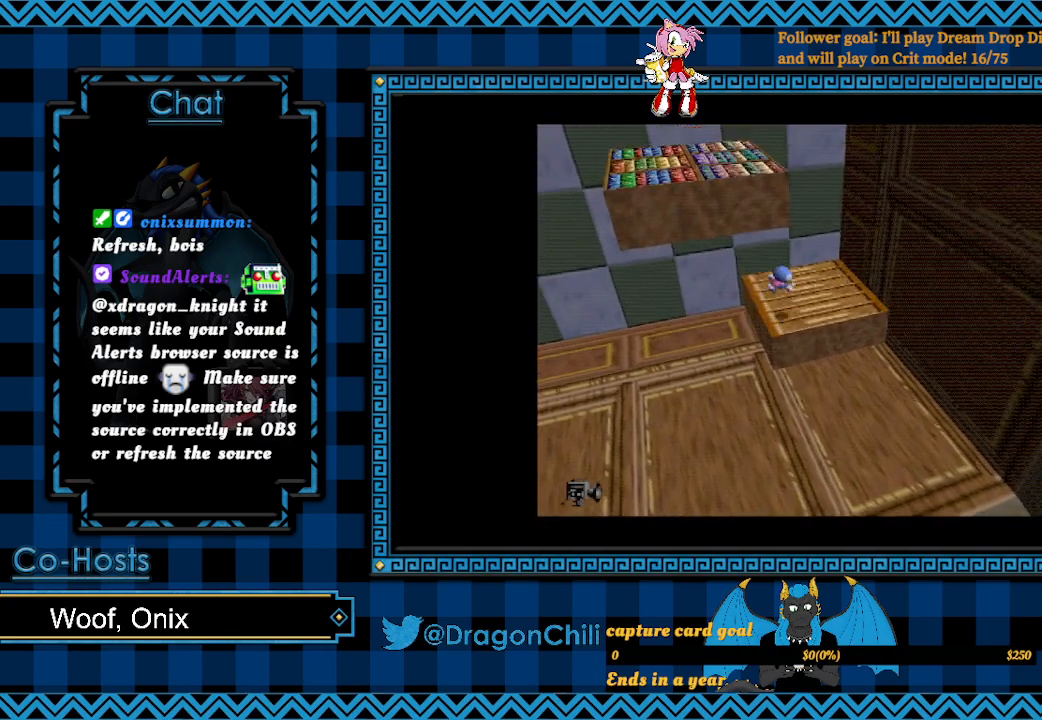
{"buttons": [], "left_stick": "up-right", "right_stick": "center", "events": []}
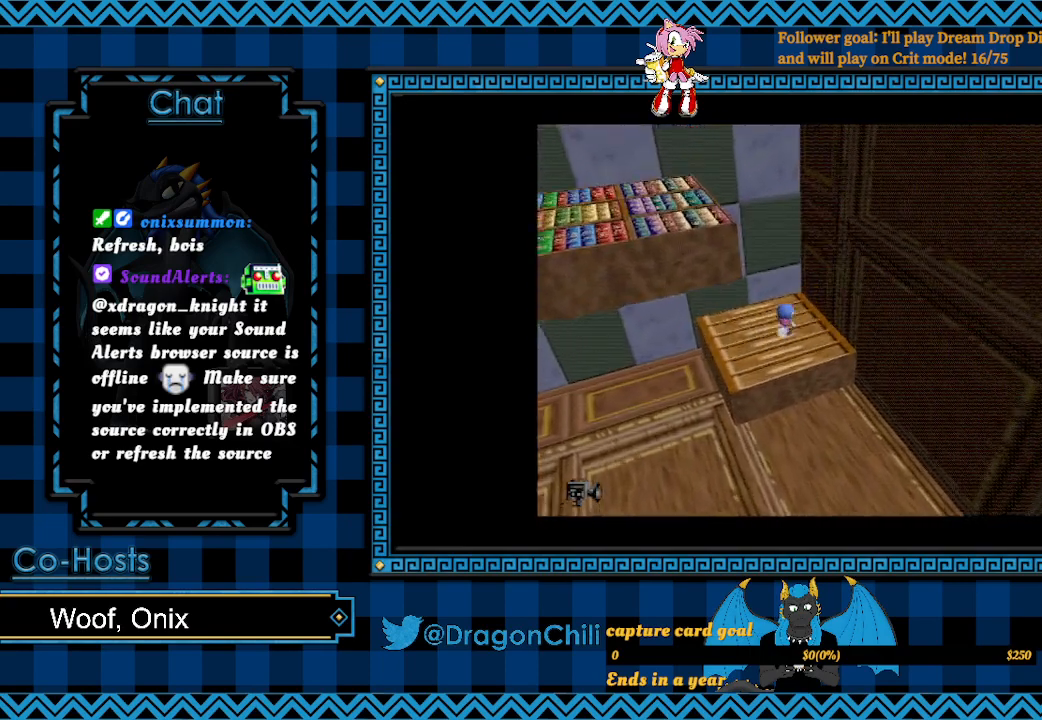
{"buttons": ["L2"], "left_stick": "left", "right_stick": "center", "events": [[67, "left_stick", "left"], [367, "L2", "down"]]}
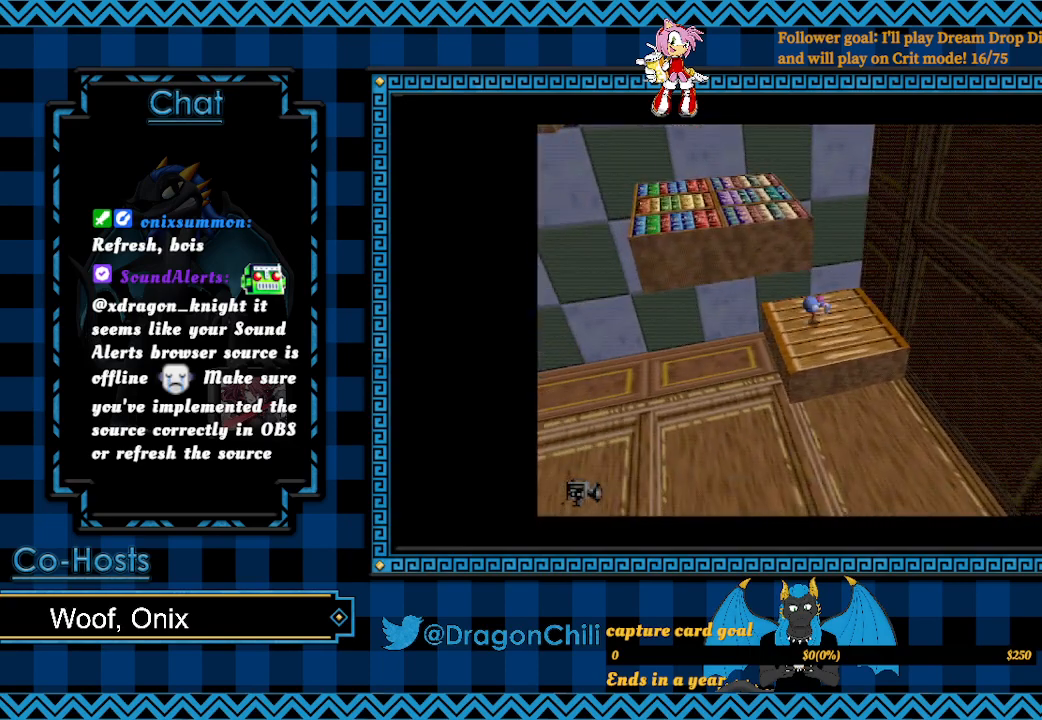
{"buttons": ["L2"], "left_stick": "left", "right_stick": "center", "events": []}
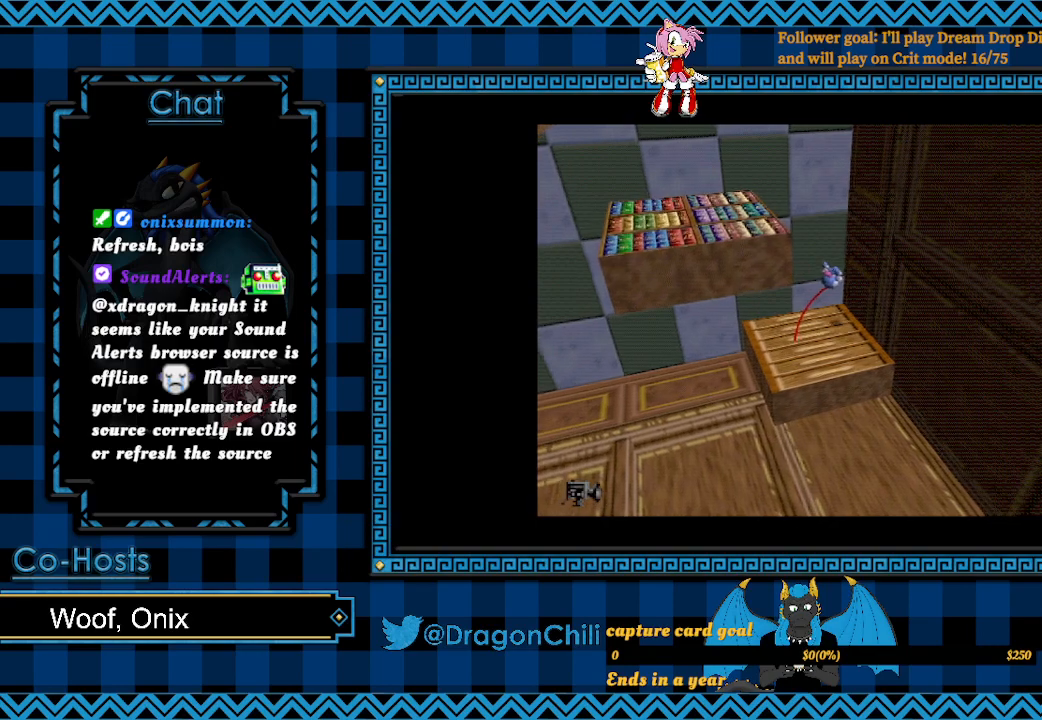
{"buttons": ["CROSS", "L2"], "left_stick": "left", "right_stick": "center", "events": [[267, "CROSS", "down"]]}
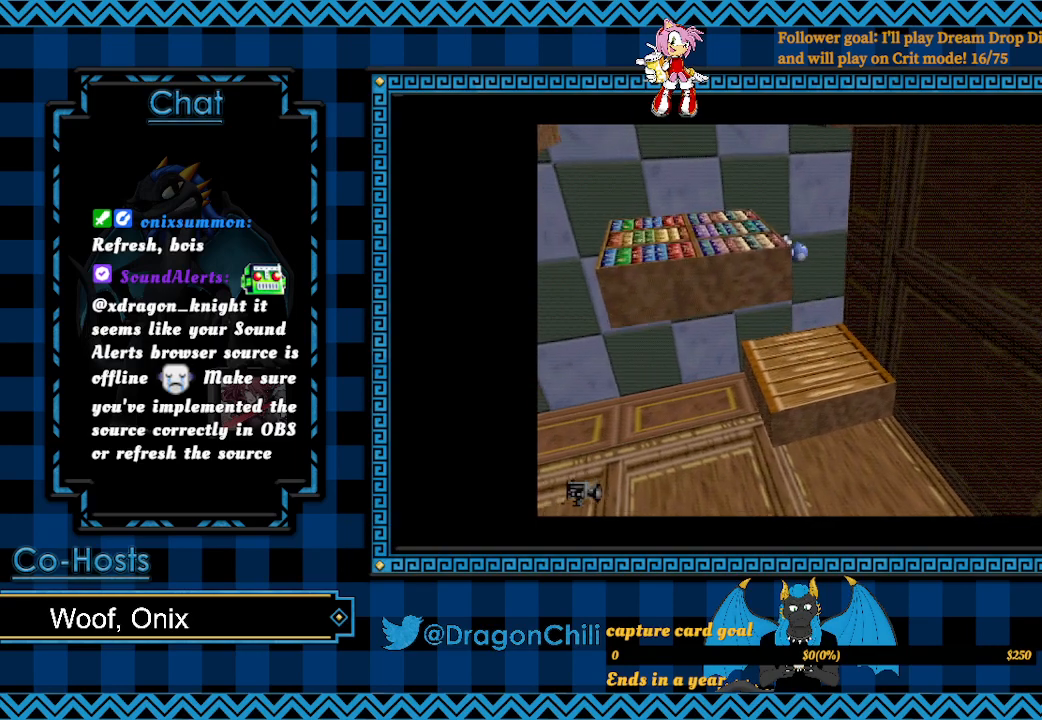
{"buttons": ["CROSS", "L2"], "left_stick": "left", "right_stick": "center", "events": []}
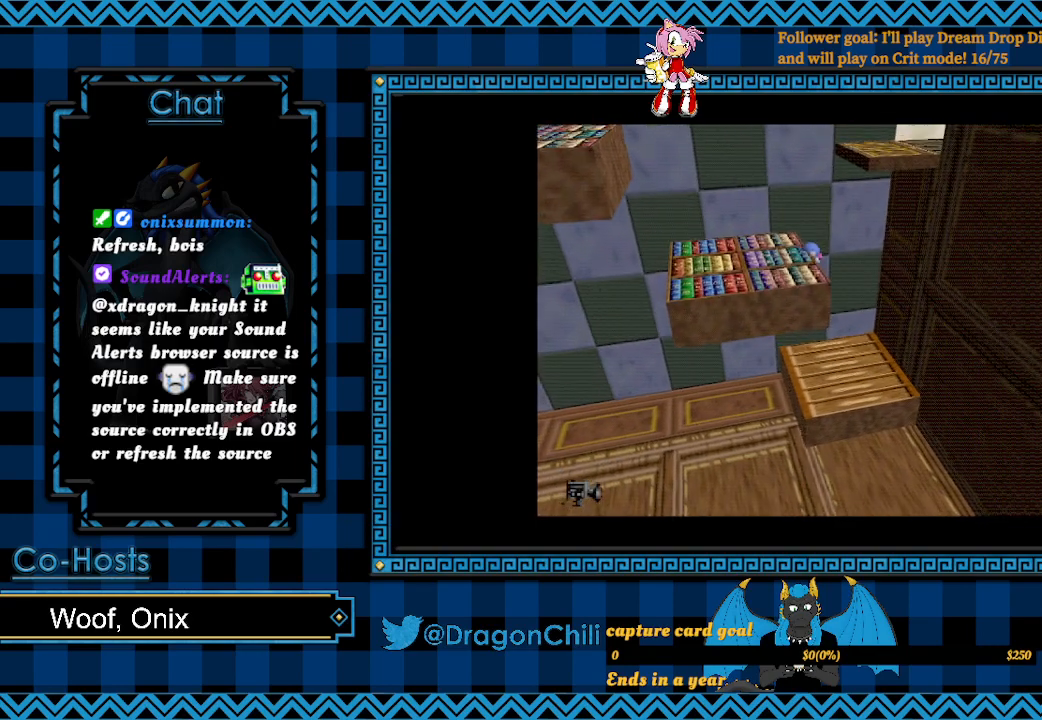
{"buttons": [], "left_stick": "right", "right_stick": "center", "events": [[17, "L2", "up"], [17, "left_stick", "down"], [117, "CROSS", "up"], [117, "left_stick", "right"]]}
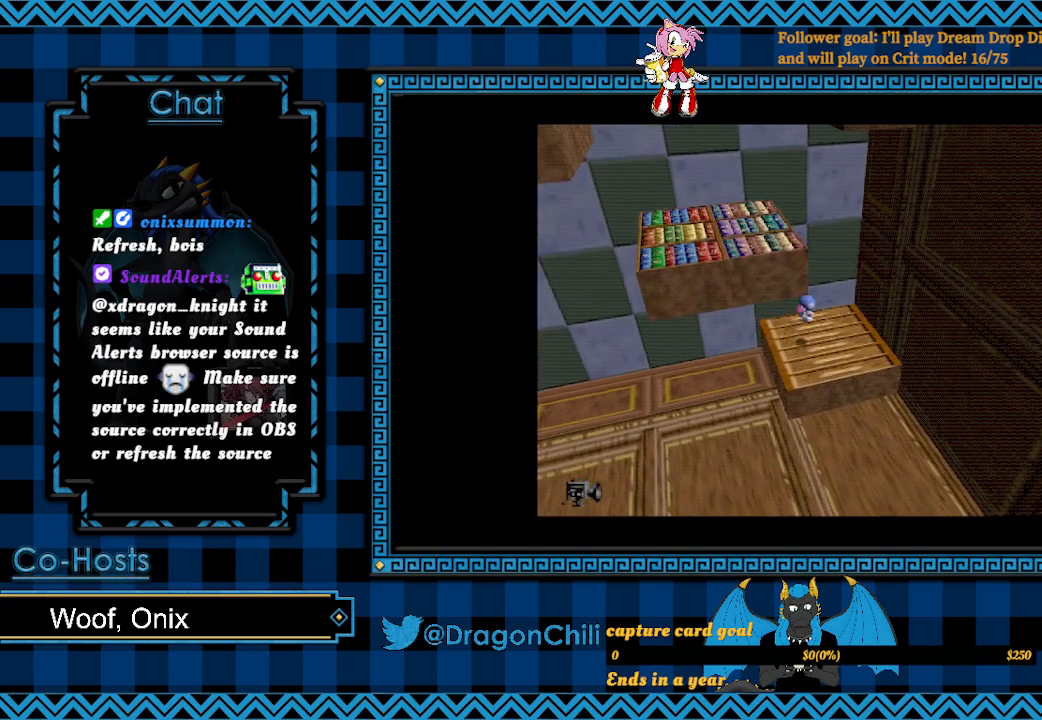
{"buttons": [], "left_stick": "down-left", "right_stick": "center", "events": [[217, "left_stick", "down-right"], [317, "left_stick", "down-left"]]}
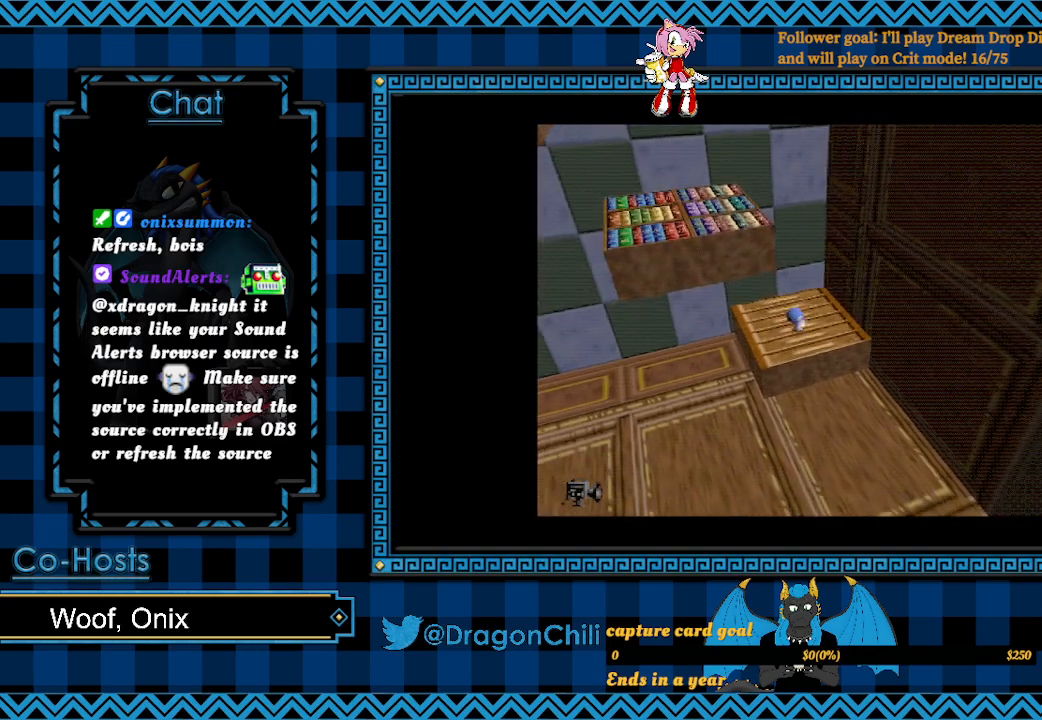
{"buttons": ["L2"], "left_stick": "left", "right_stick": "center", "events": [[17, "L2", "down"], [17, "left_stick", "left"]]}
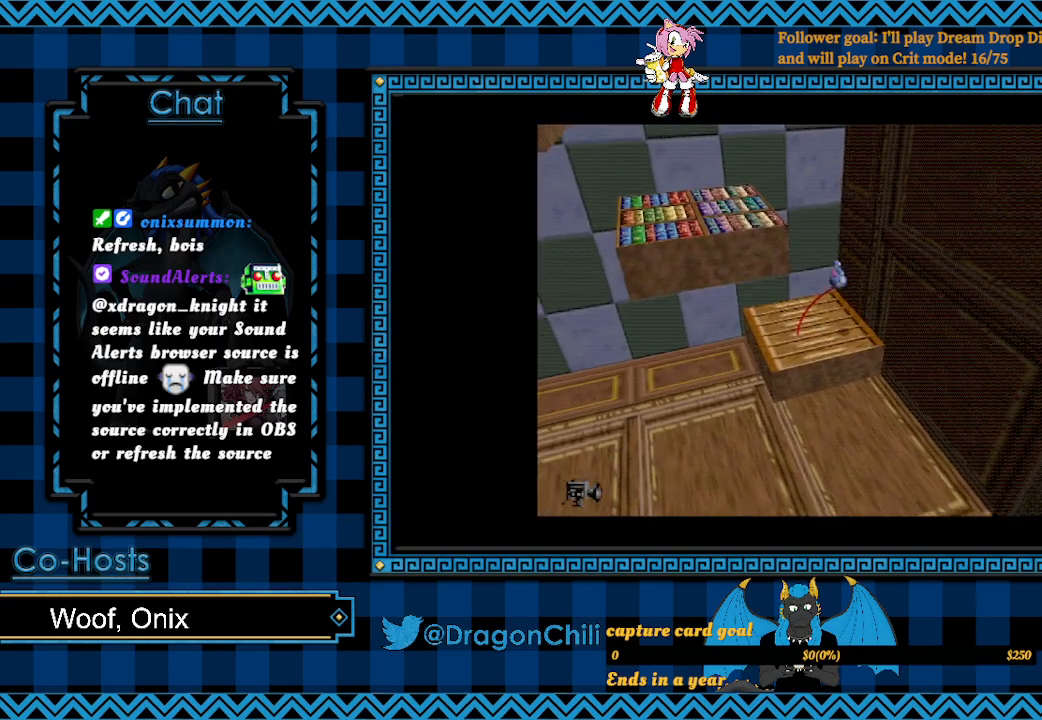
{"buttons": ["CROSS", "L2"], "left_stick": "left", "right_stick": "center", "events": [[367, "CROSS", "down"]]}
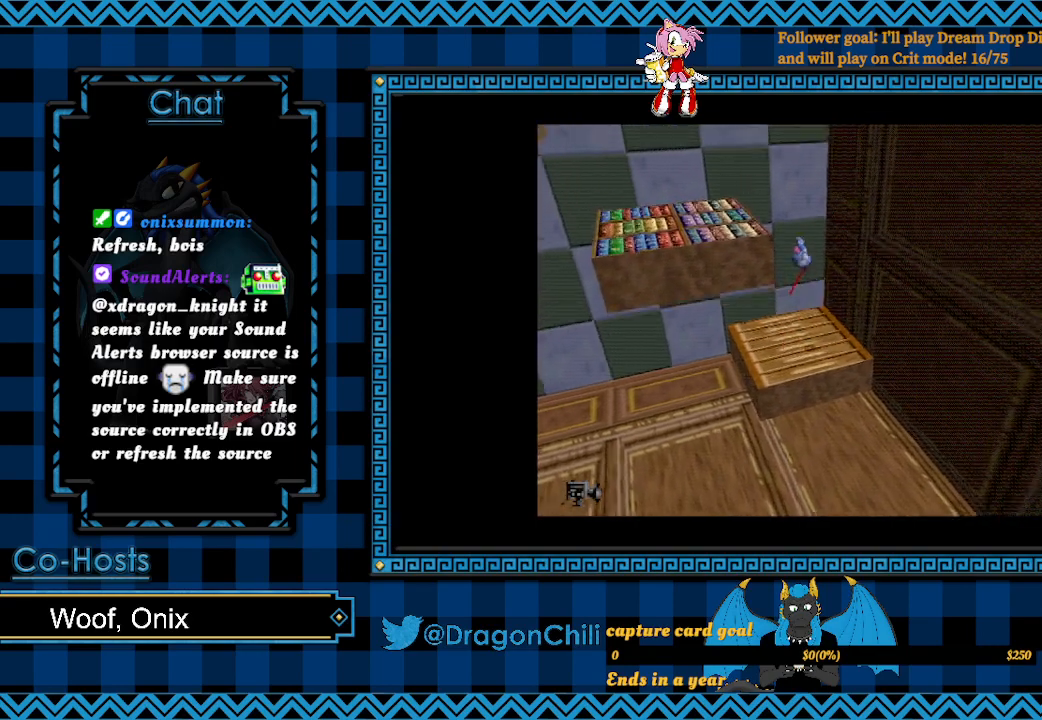
{"buttons": ["CROSS", "L2"], "left_stick": "left", "right_stick": "center", "events": []}
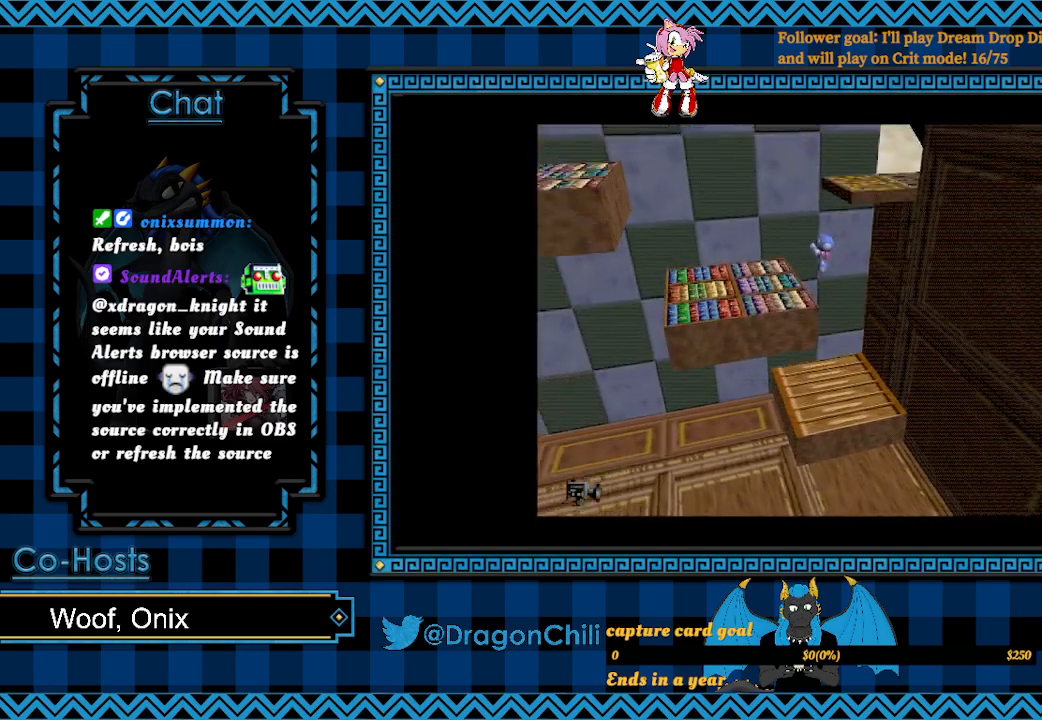
{"buttons": [], "left_stick": "left", "right_stick": "center", "events": [[417, "CROSS", "up"], [467, "L2", "up"]]}
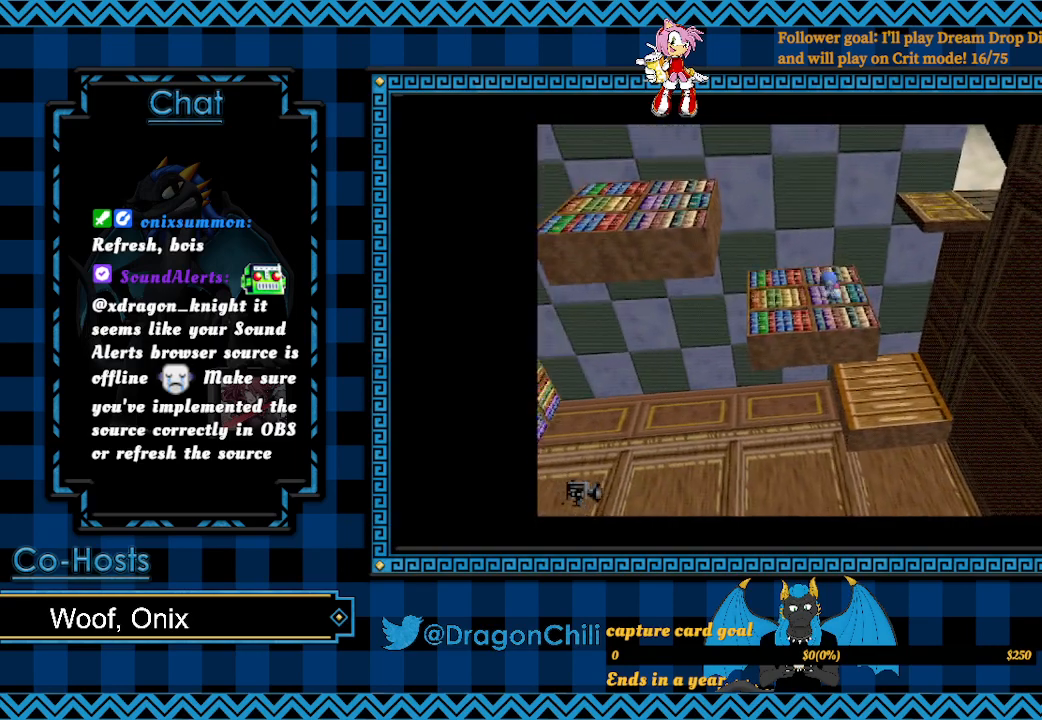
{"buttons": ["L2"], "left_stick": "left", "right_stick": "center", "events": [[467, "L2", "down"]]}
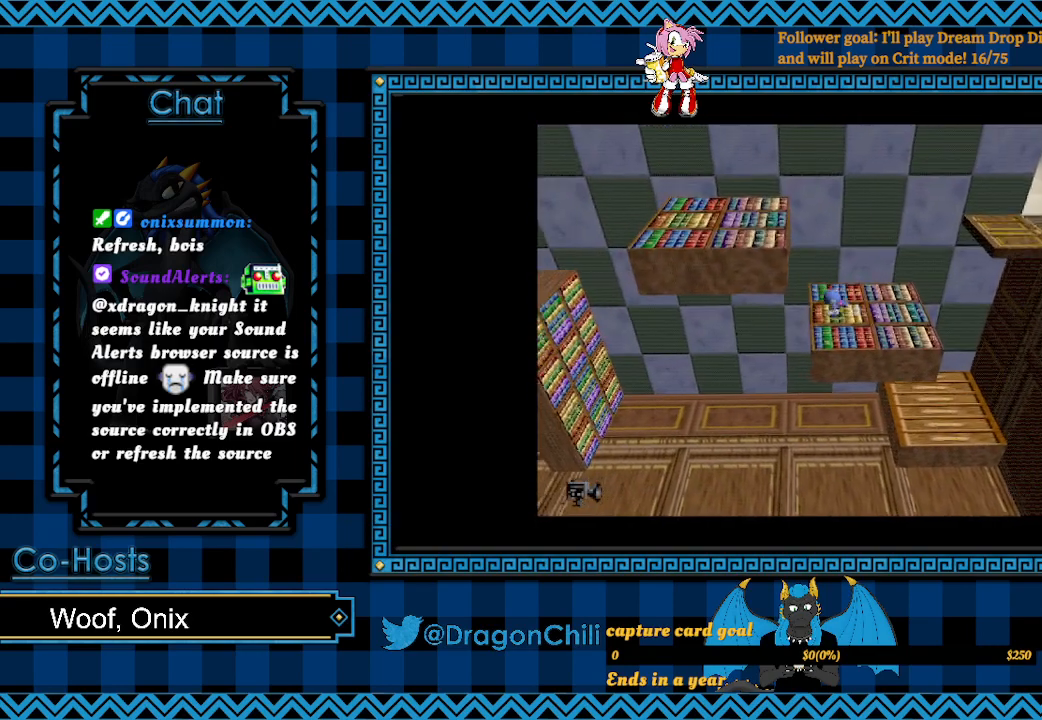
{"buttons": ["L2"], "left_stick": "left", "right_stick": "center", "events": []}
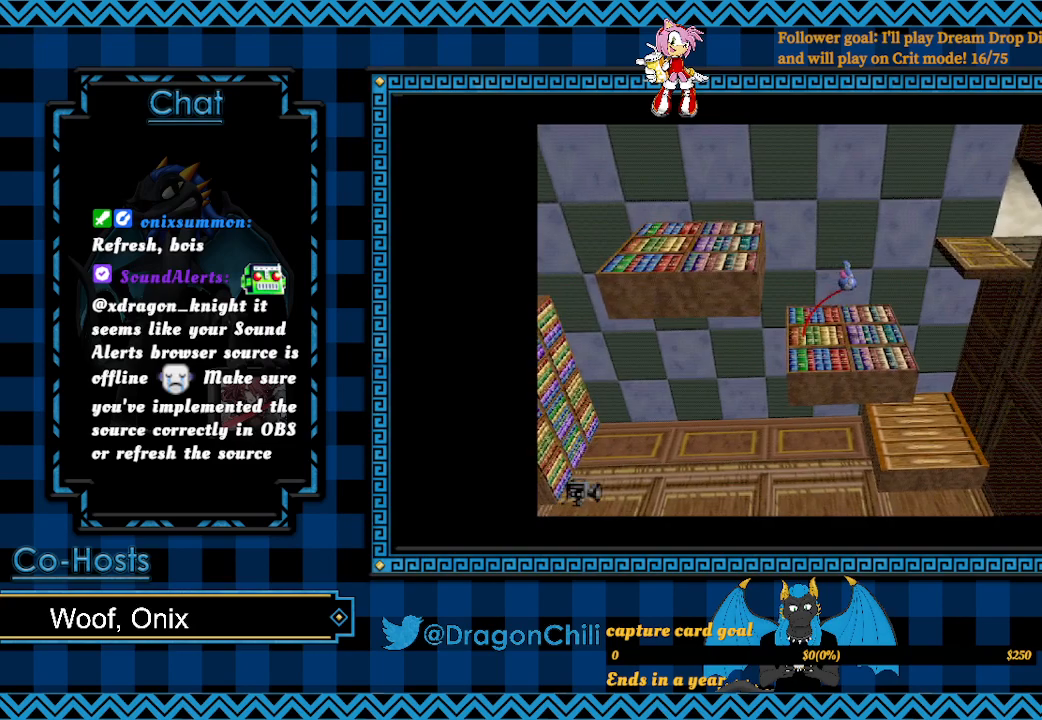
{"buttons": ["CROSS", "L2"], "left_stick": "left", "right_stick": "center", "events": [[417, "CROSS", "down"]]}
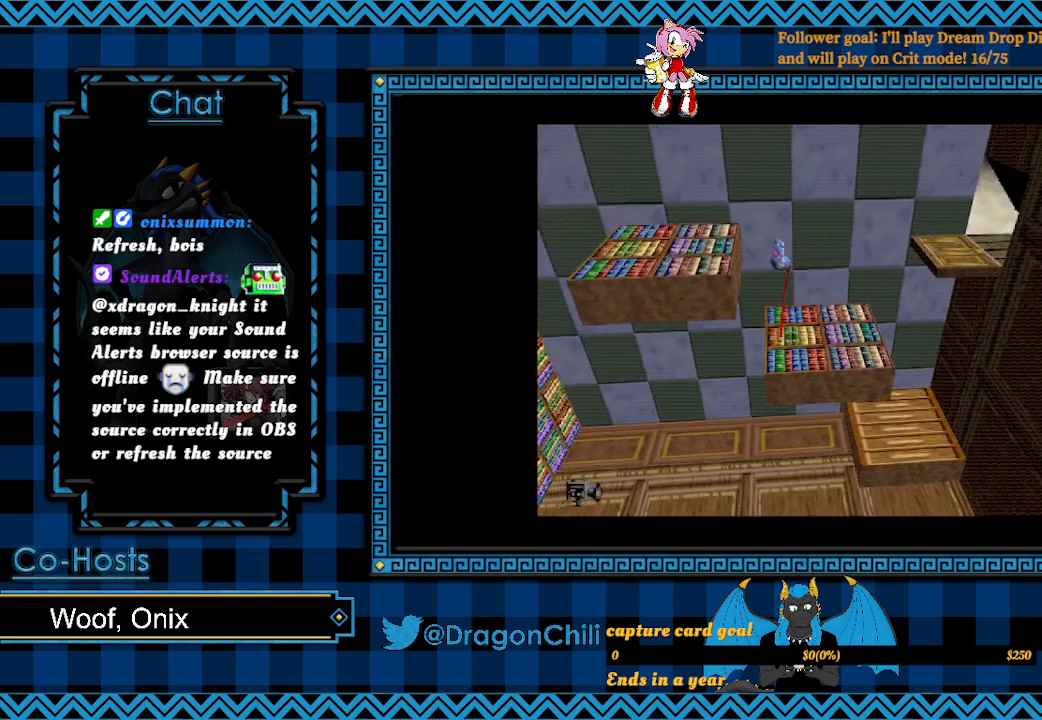
{"buttons": ["CROSS", "L2"], "left_stick": "left", "right_stick": "center", "events": []}
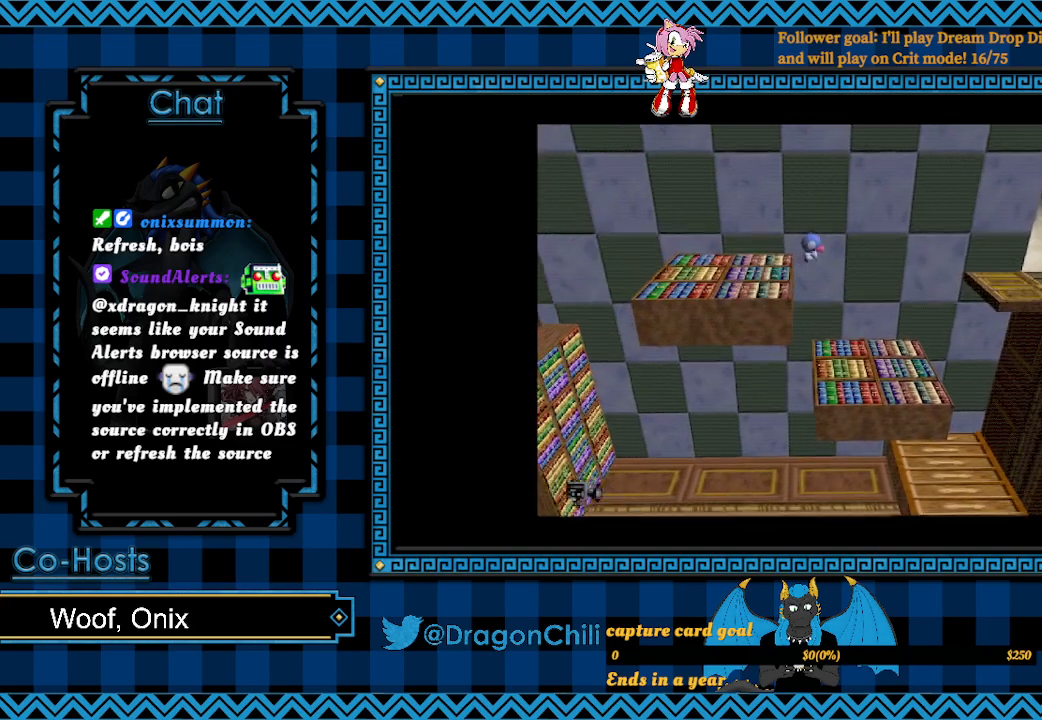
{"buttons": [], "left_stick": "right", "right_stick": "center", "events": [[117, "L2", "up"], [217, "CROSS", "up"], [317, "left_stick", "right"]]}
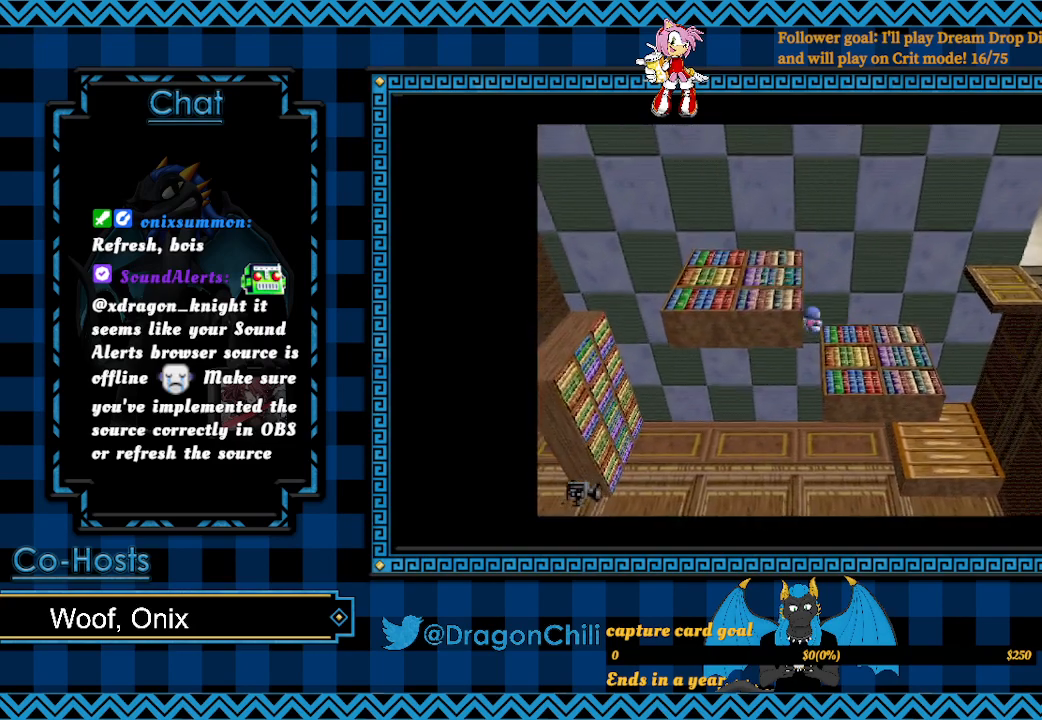
{"buttons": [], "left_stick": "right", "right_stick": "center", "events": []}
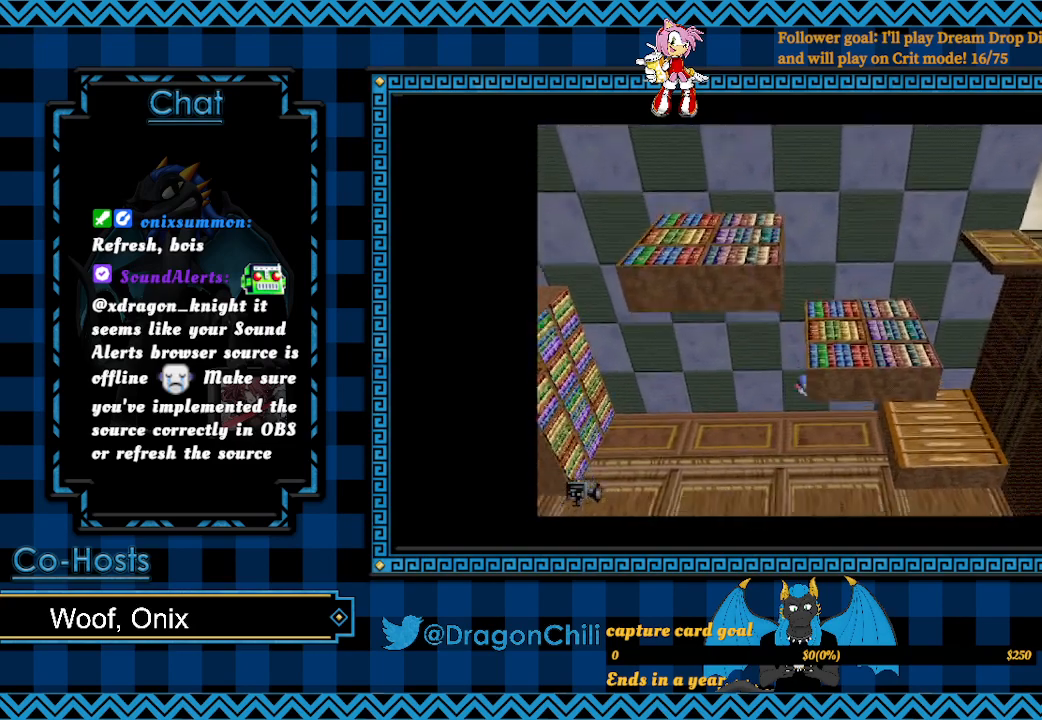
{"buttons": ["CROSS"], "left_stick": "right", "right_stick": "center", "events": [[417, "CROSS", "down"]]}
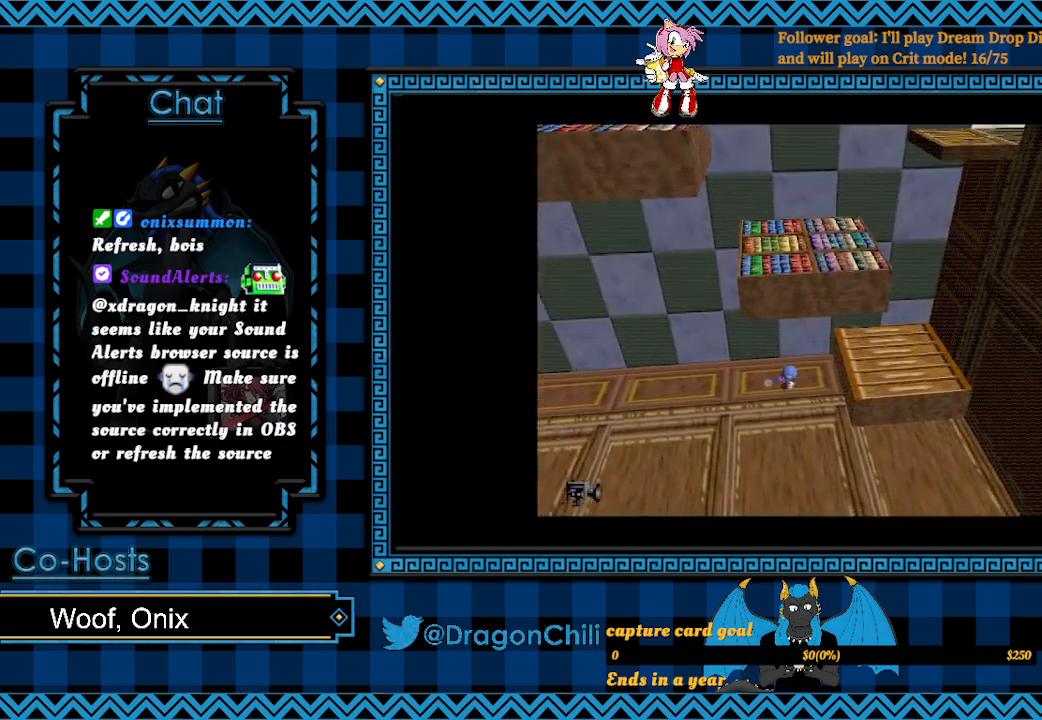
{"buttons": [], "left_stick": "right", "right_stick": "center", "events": [[467, "CROSS", "up"]]}
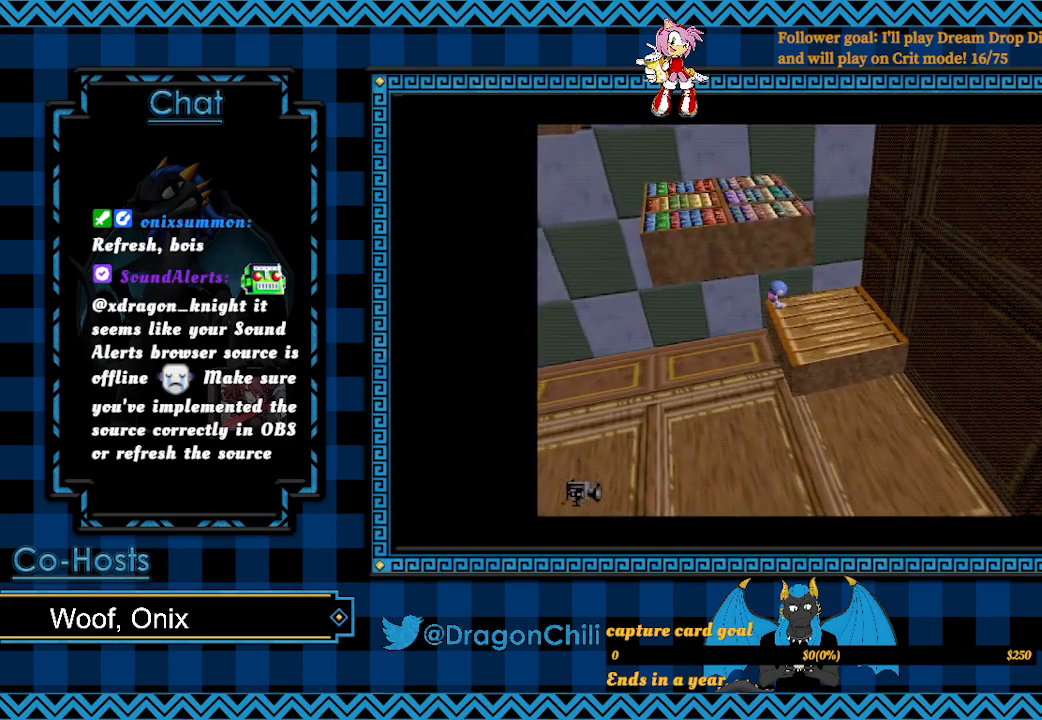
{"buttons": [], "left_stick": "center", "right_stick": "center", "events": [[367, "left_stick", "up-right"], [467, "left_stick", "center"]]}
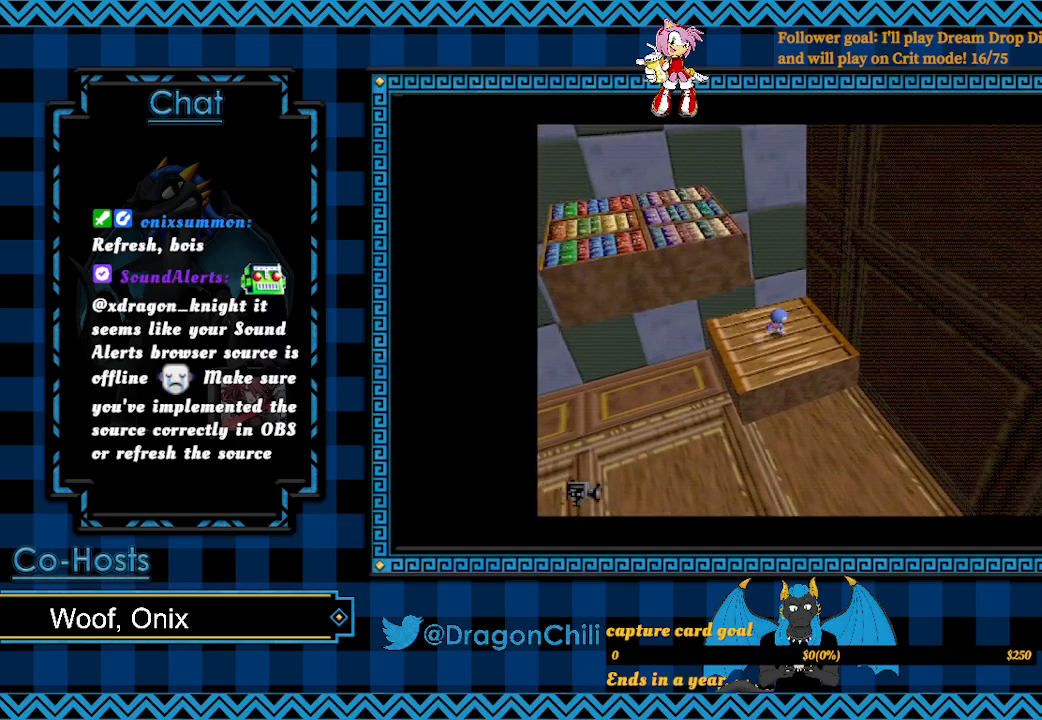
{"buttons": ["L2"], "left_stick": "left", "right_stick": "center", "events": [[17, "left_stick", "left"], [267, "L2", "down"]]}
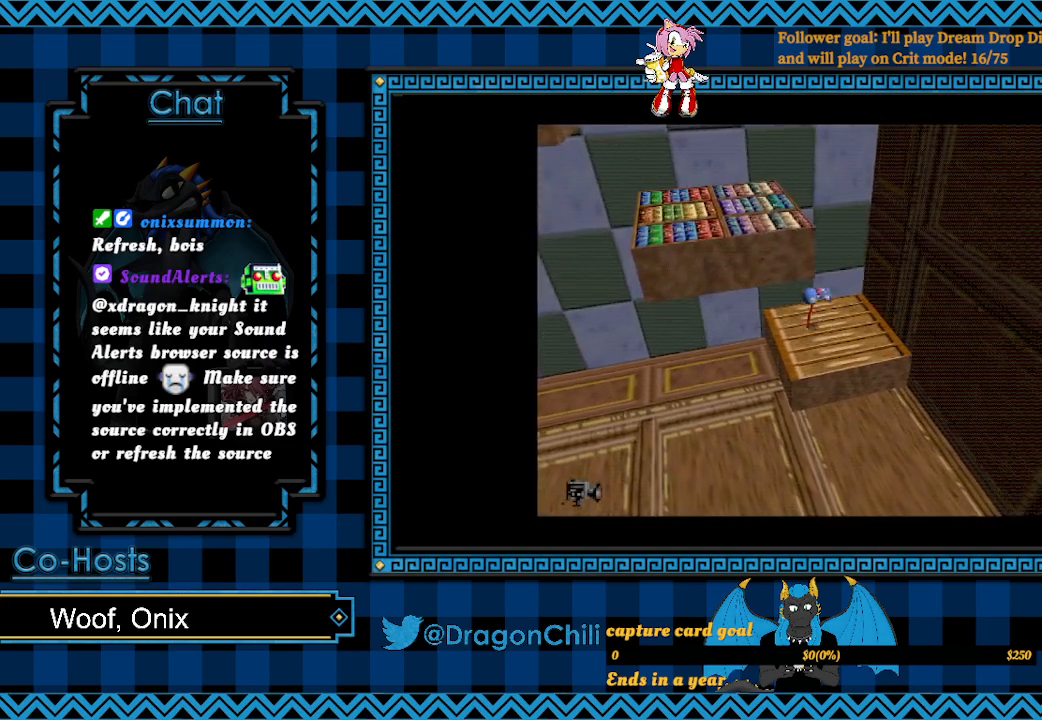
{"buttons": ["L2"], "left_stick": "left", "right_stick": "center", "events": []}
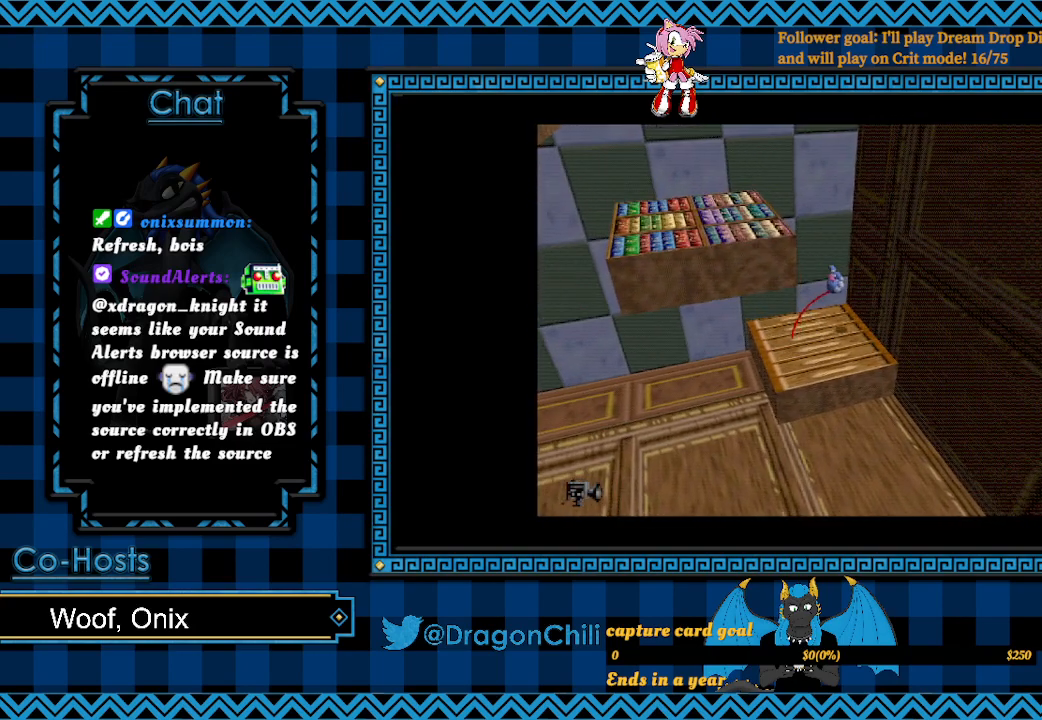
{"buttons": ["CROSS", "L2"], "left_stick": "left", "right_stick": "center", "events": [[167, "CROSS", "down"]]}
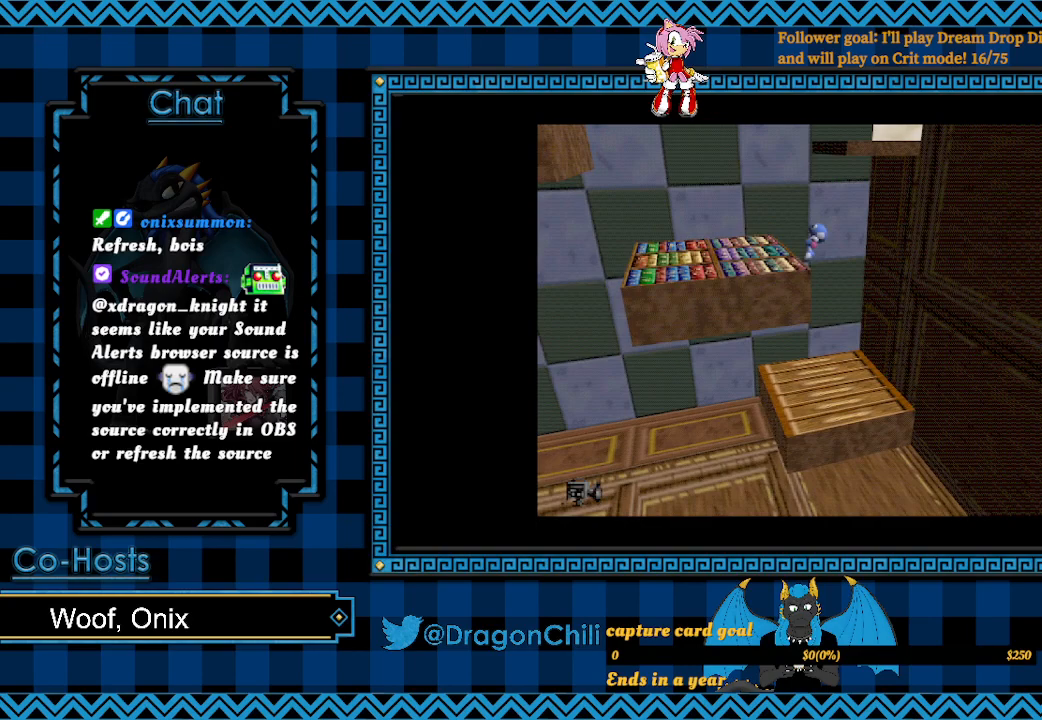
{"buttons": ["CROSS", "L2"], "left_stick": "left", "right_stick": "center", "events": []}
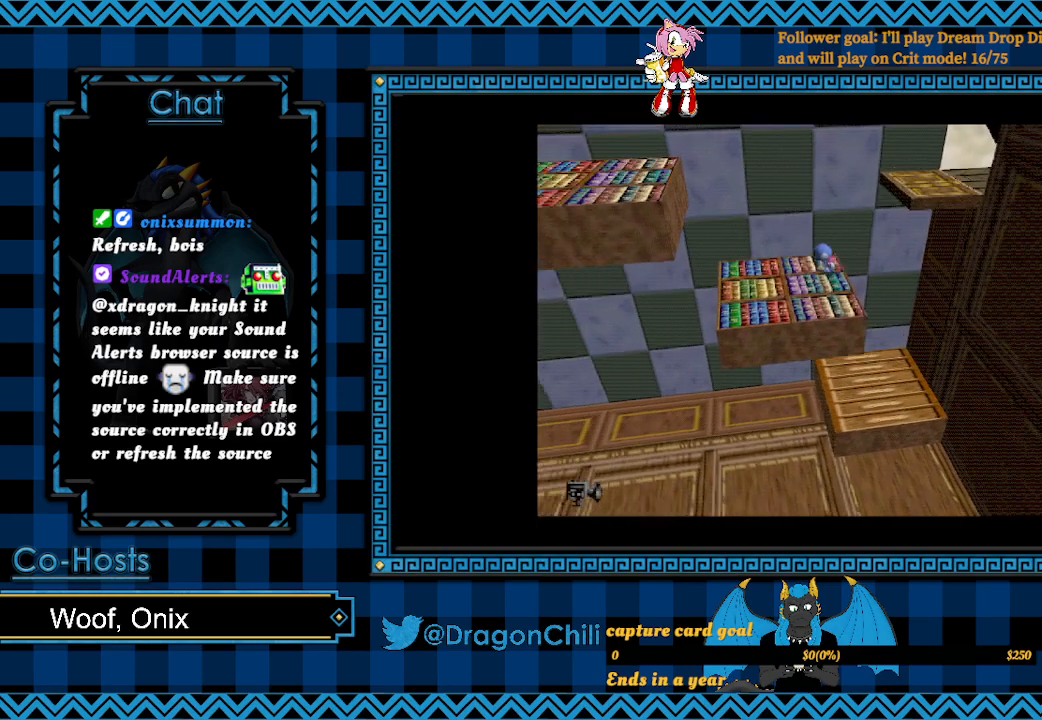
{"buttons": [], "left_stick": "left", "right_stick": "center", "events": [[17, "CROSS", "up"], [67, "L2", "up"]]}